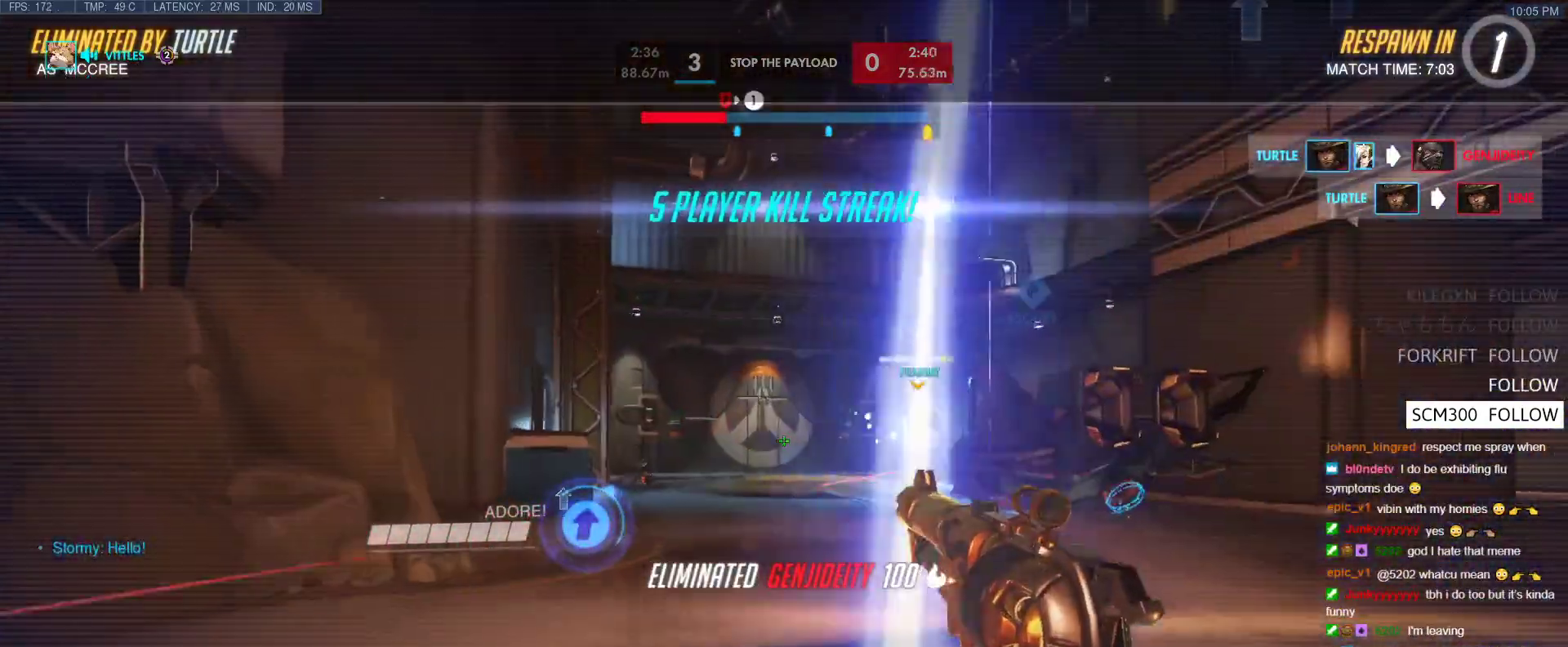
Gameplay with keyboard; each line is a JSON object with the keys held at the frame after it. "events" lists presses ("down") and releases ("up") of "1", "2", "3", "4", "5", "a", "alt", "b", "c", "caps_lock", "ctrl", "d", "e", "f", "g", "n", "q", "r", "s", "shift", "space", "t", "tab", "v", "w", "x" and "z" between this image and that frame as [ms after this image, input, new state], when the widget could be followed in between. No other keys are recorded. Mouse input is not recorded.
{"keys": ["space", "w"], "events": [[383, "w", "down"], [467, "space", "down"]]}
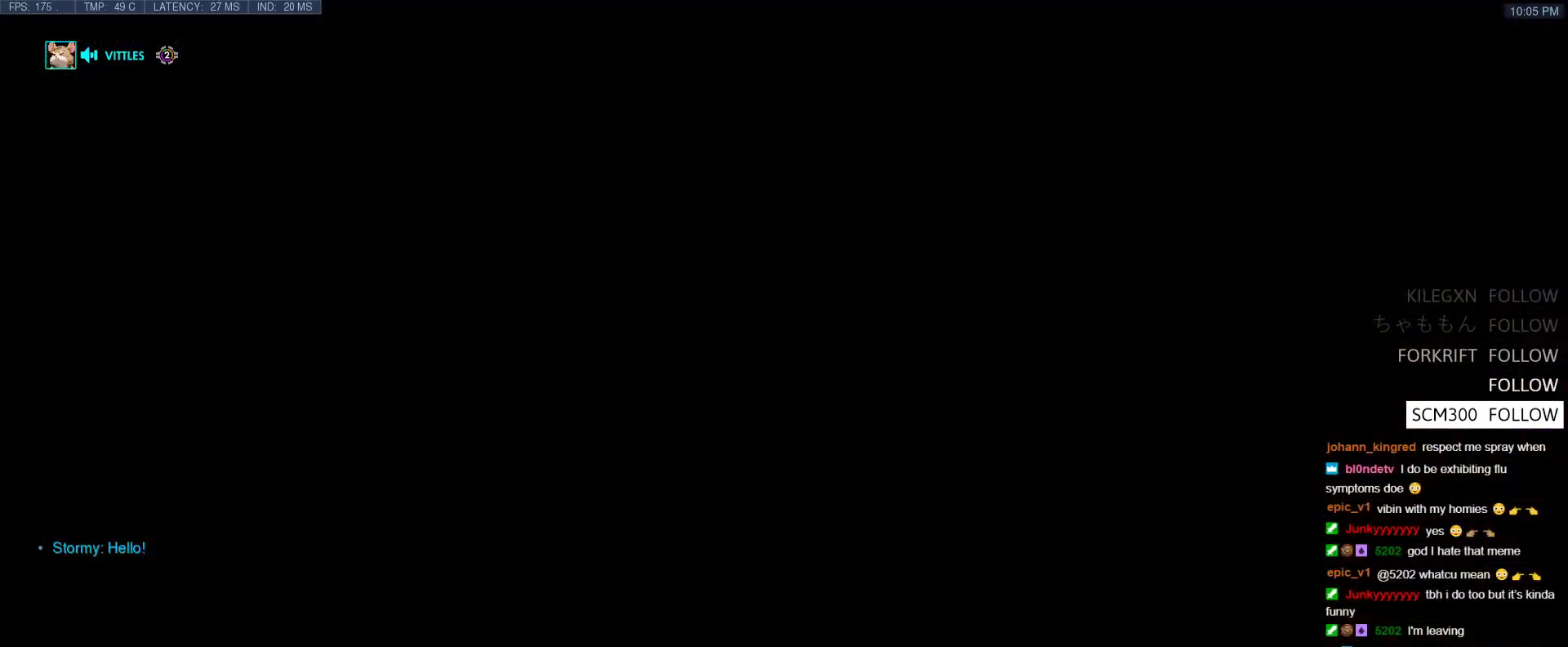
{"keys": ["w"], "events": [[67, "r", "down"], [117, "space", "up"], [217, "r", "up"], [250, "space", "down"], [350, "space", "up"]]}
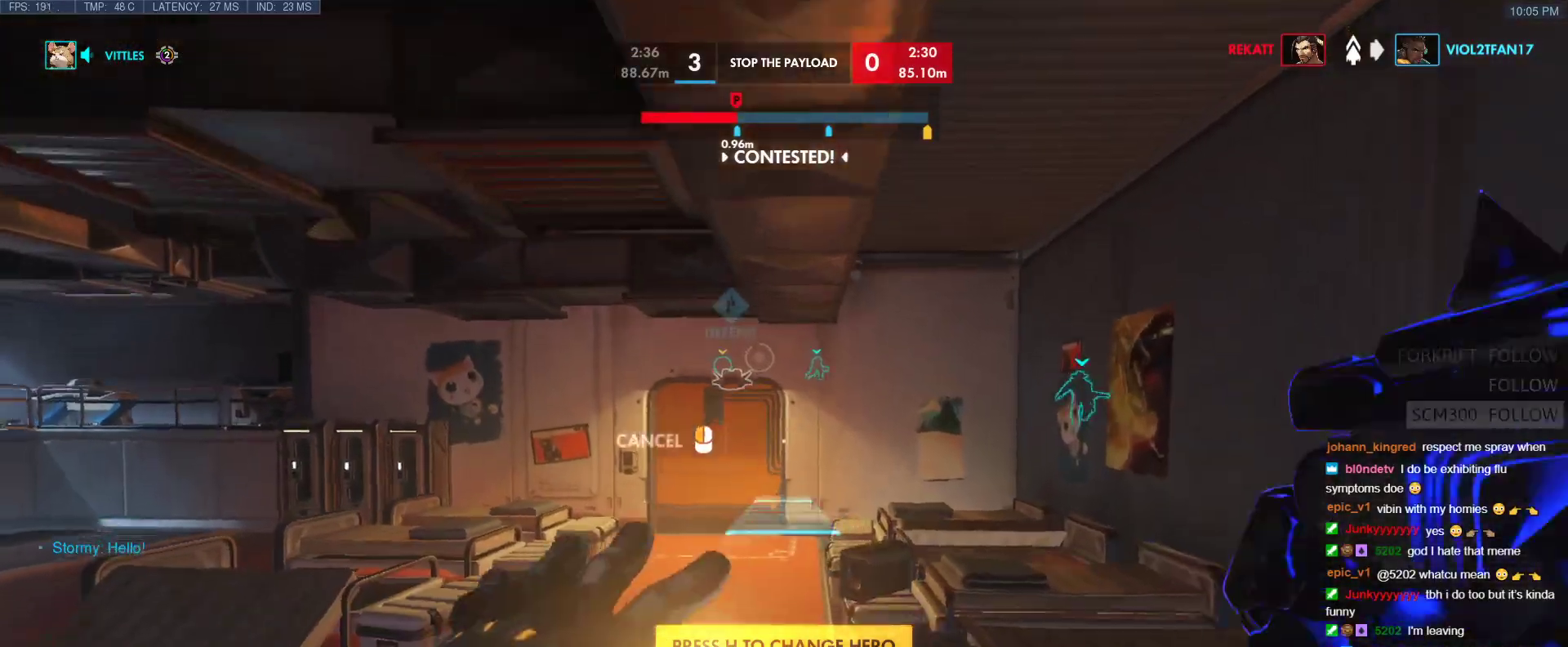
{"keys": ["space", "w"], "events": [[267, "space", "down"], [367, "space", "up"], [467, "space", "down"]]}
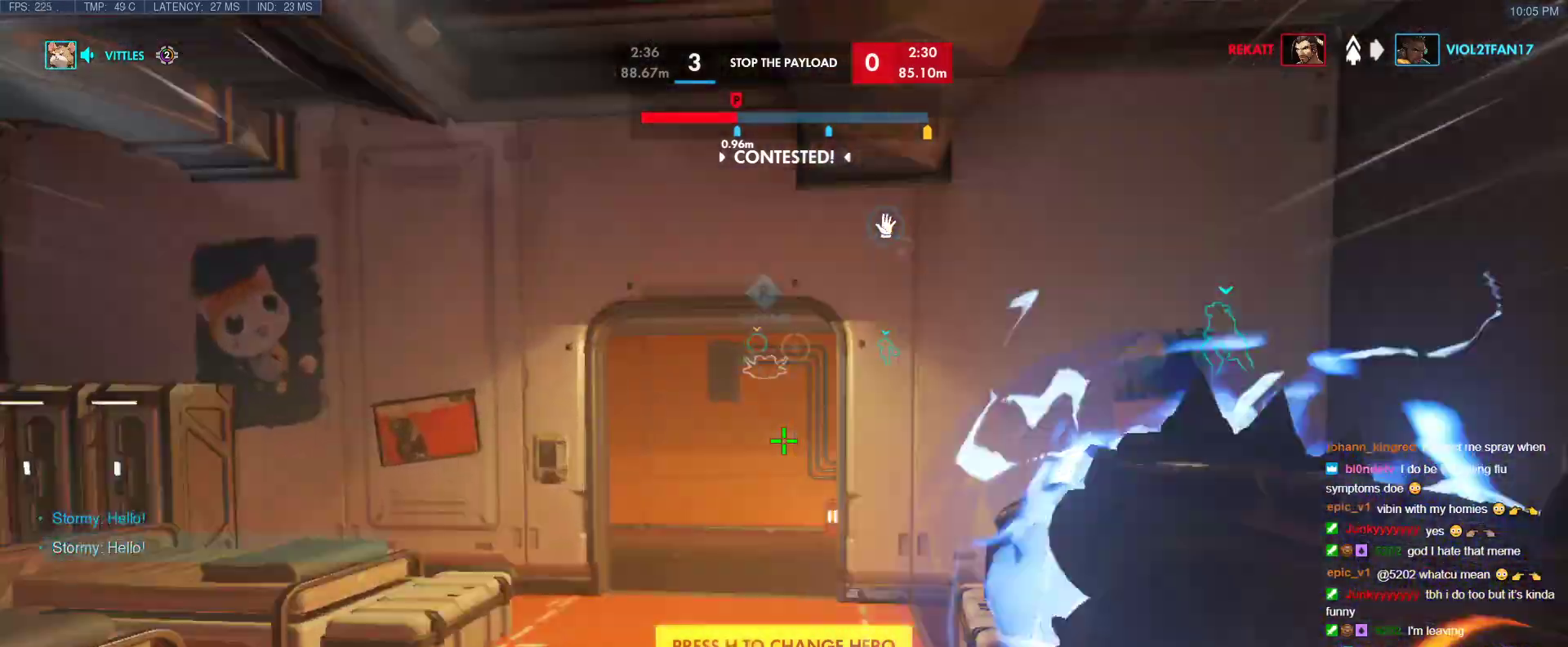
{"keys": ["w"], "events": [[50, "space", "up"], [283, "e", "down"], [433, "e", "up"]]}
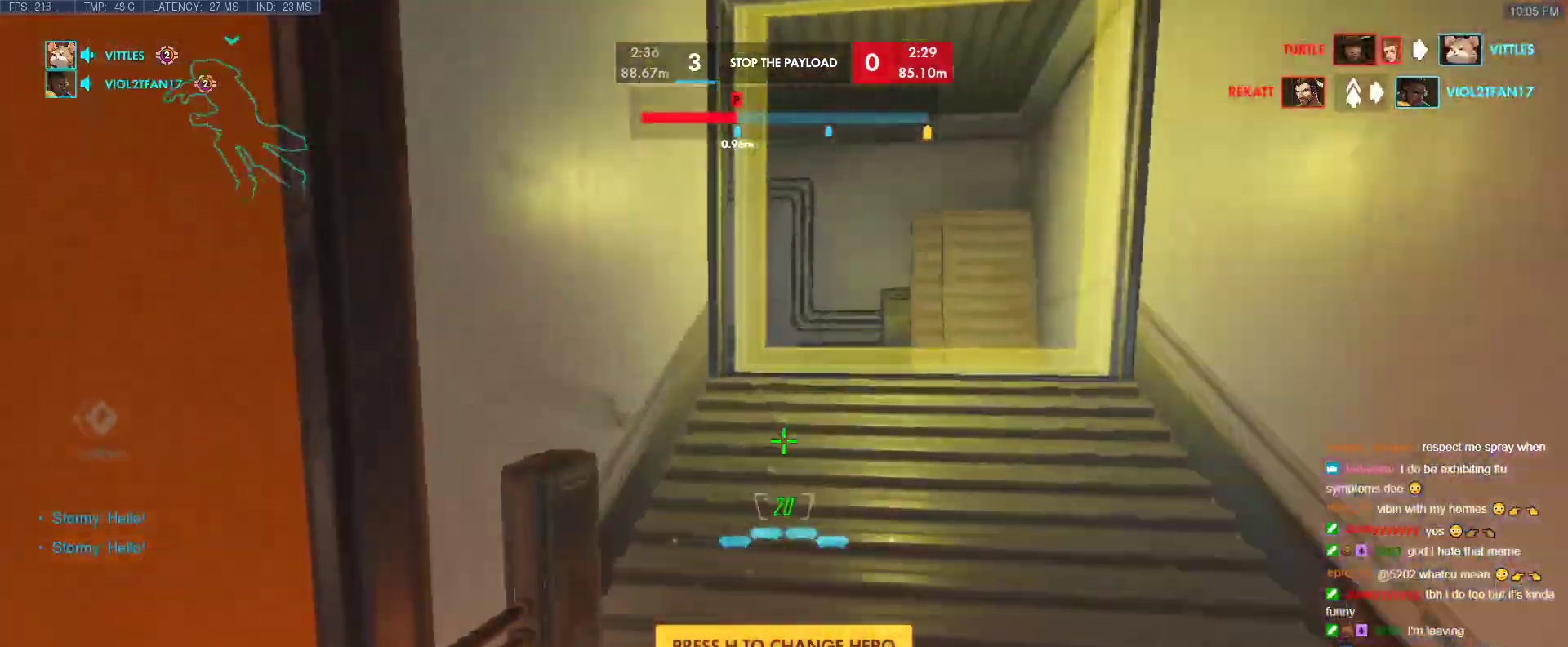
{"keys": ["space", "w"], "events": [[483, "space", "down"]]}
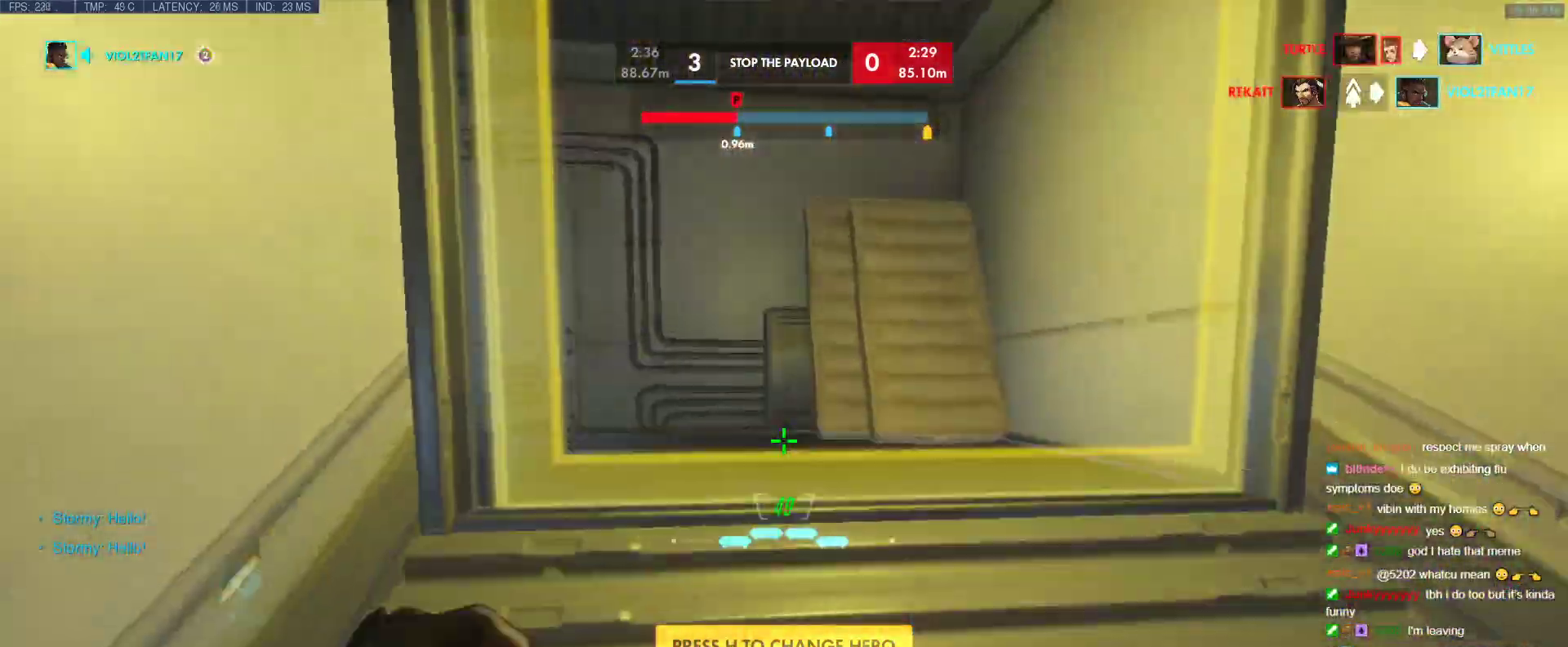
{"keys": ["r", "tab", "w"], "events": [[133, "space", "up"], [367, "tab", "down"], [450, "r", "down"]]}
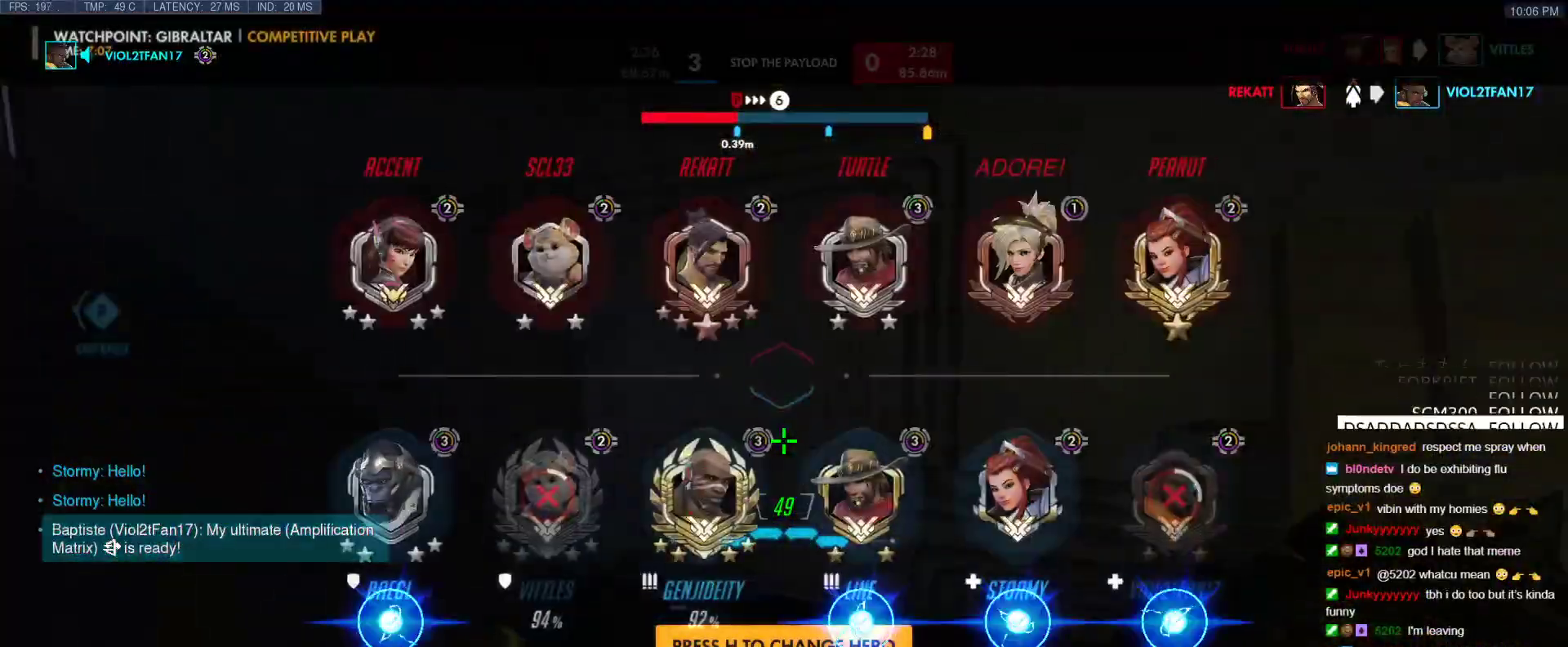
{"keys": ["w"], "events": [[100, "r", "up"], [200, "tab", "up"], [233, "space", "down"], [383, "space", "up"]]}
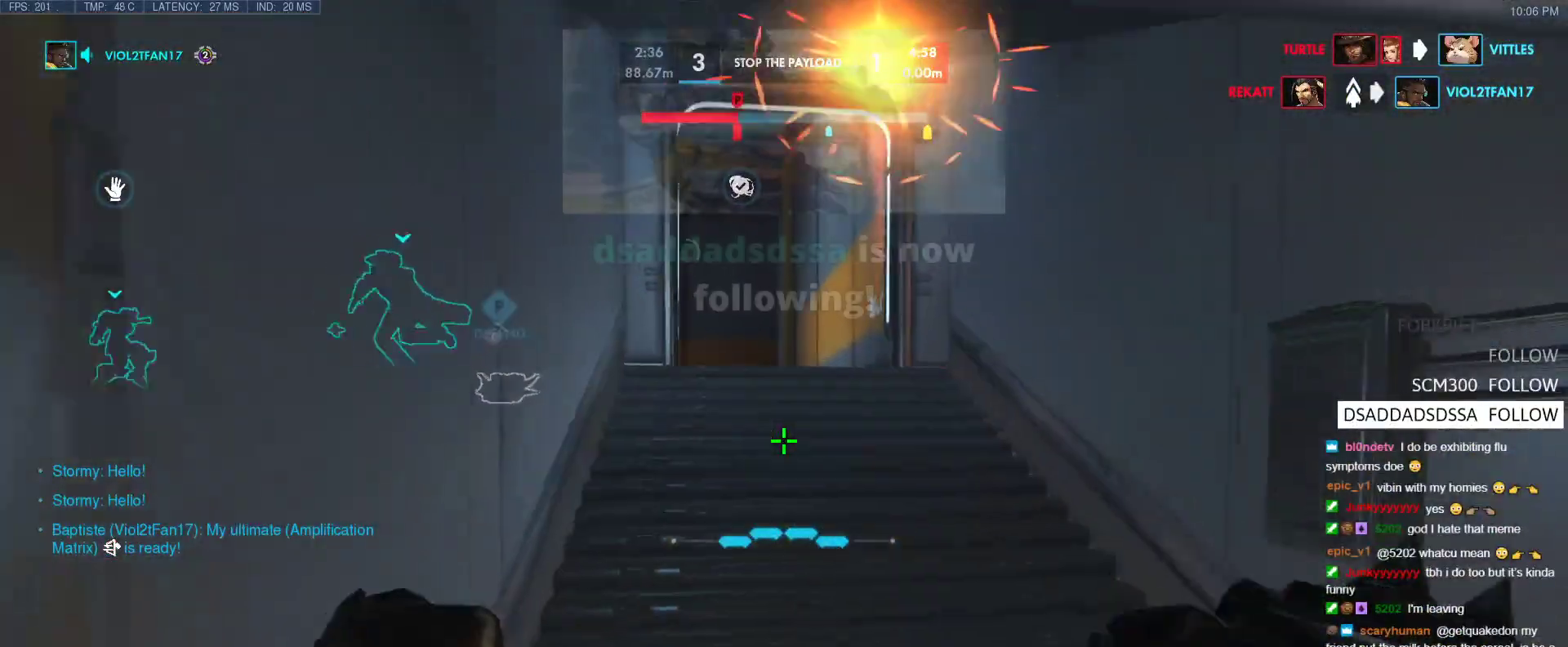
{"keys": ["w"], "events": [[350, "space", "down"], [483, "space", "up"]]}
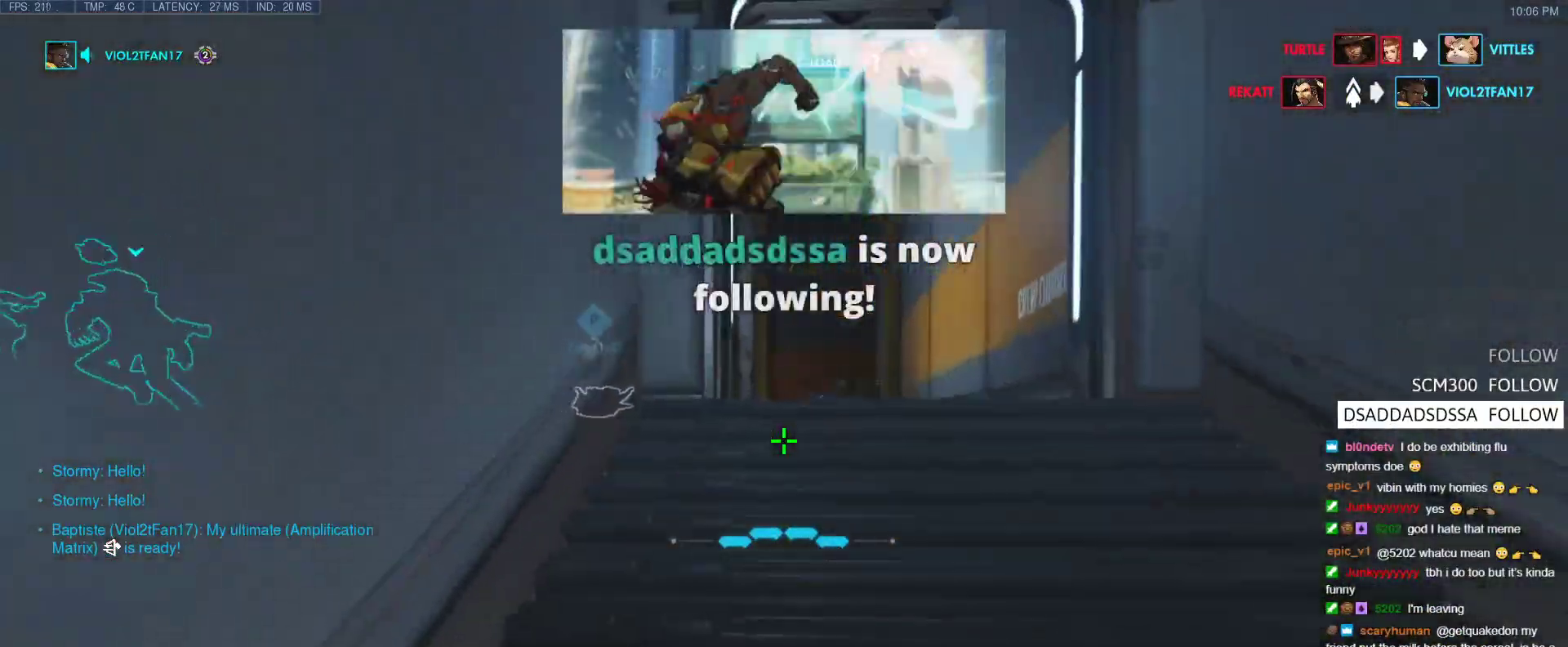
{"keys": ["w"], "events": [[33, "d", "down"], [83, "b", "down"], [217, "b", "up"], [217, "d", "up"]]}
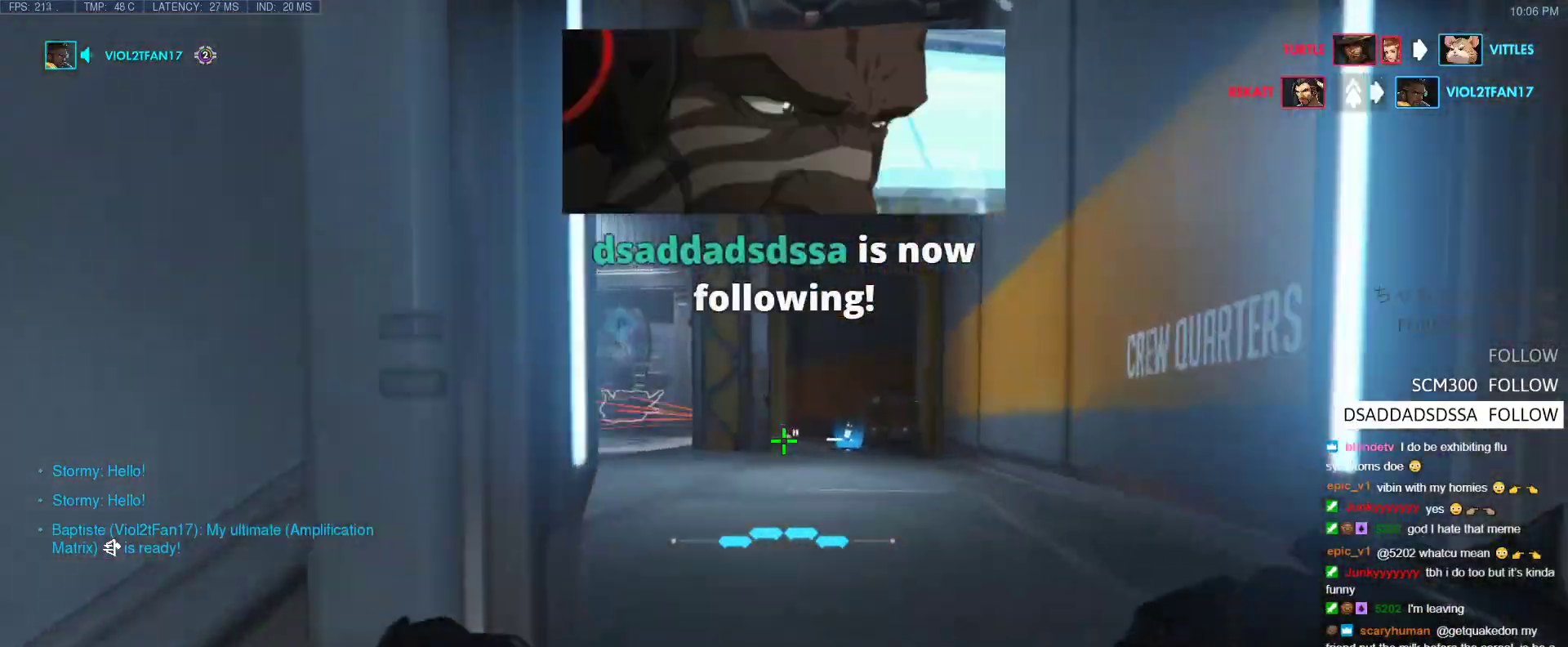
{"keys": ["w"], "events": [[50, "d", "down"], [200, "d", "up"]]}
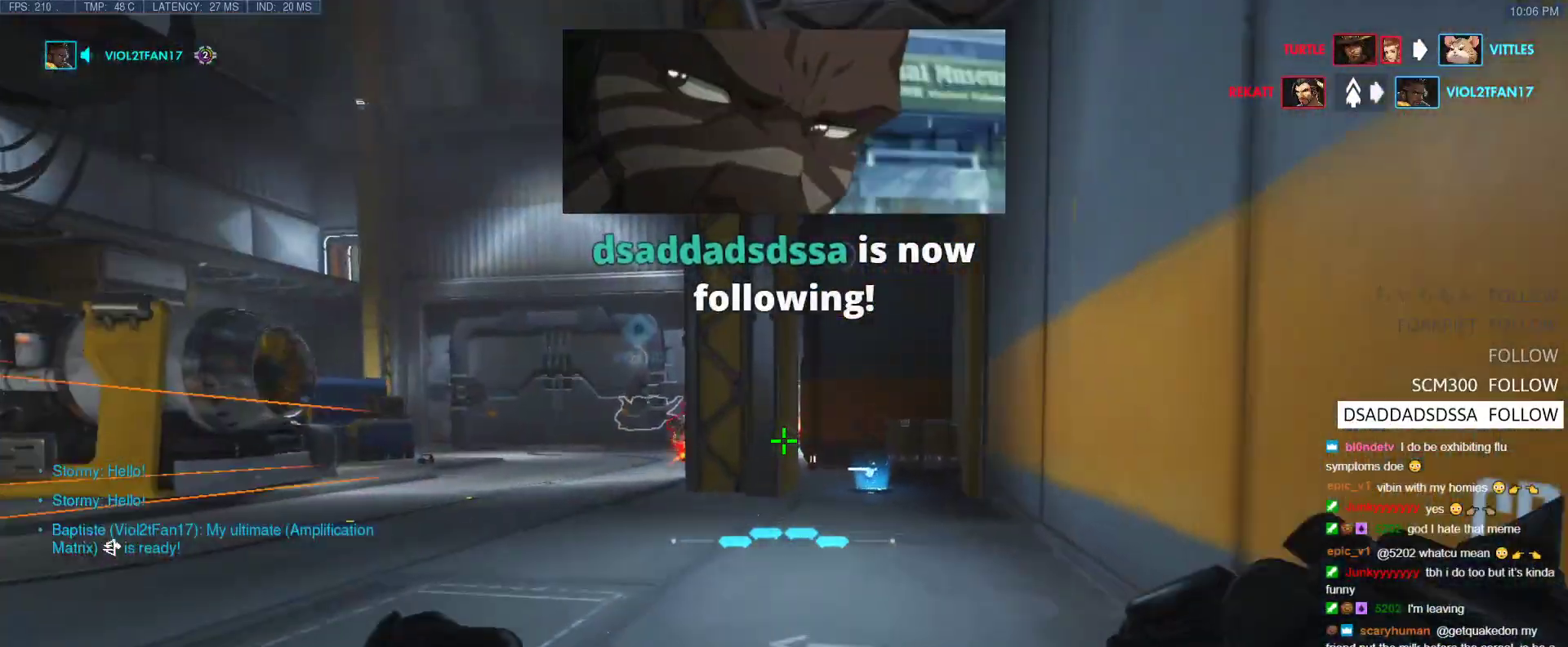
{"keys": ["w"], "events": []}
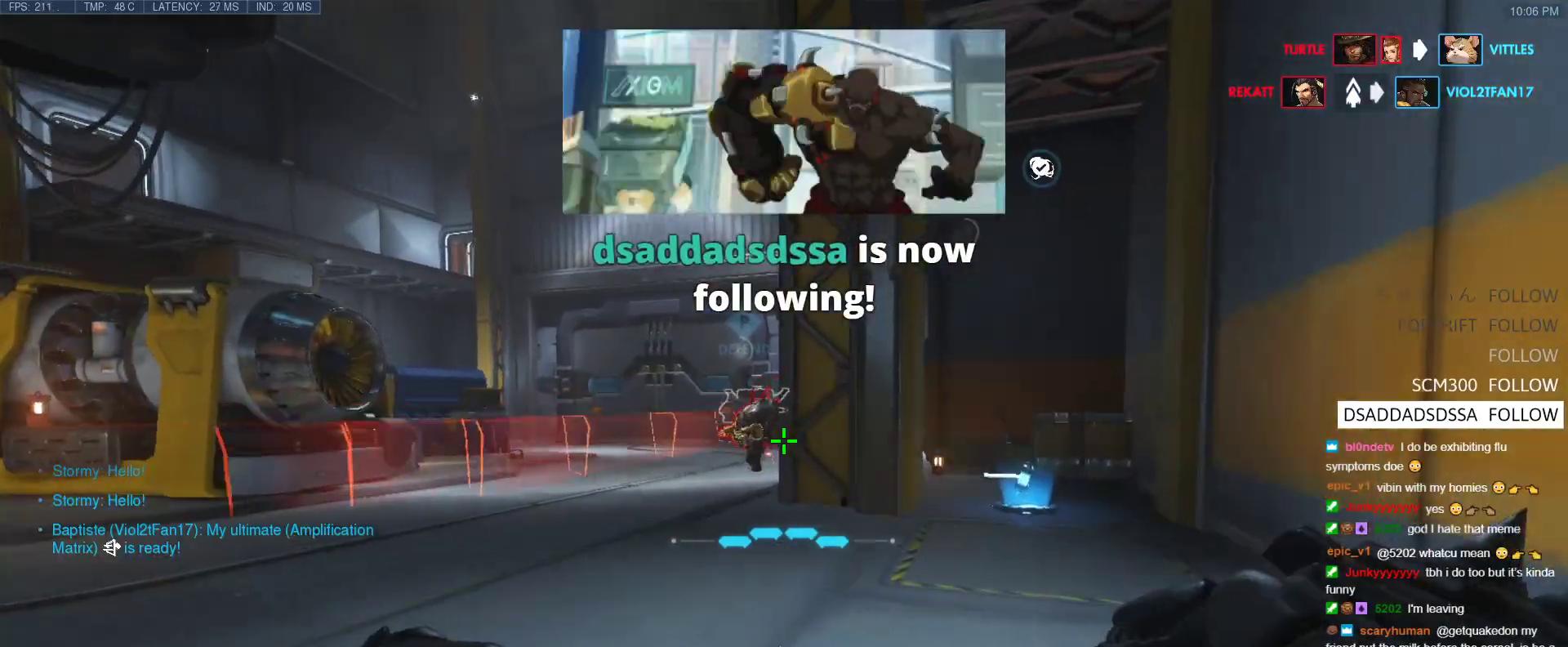
{"keys": ["a", "w"], "events": [[83, "a", "down"]]}
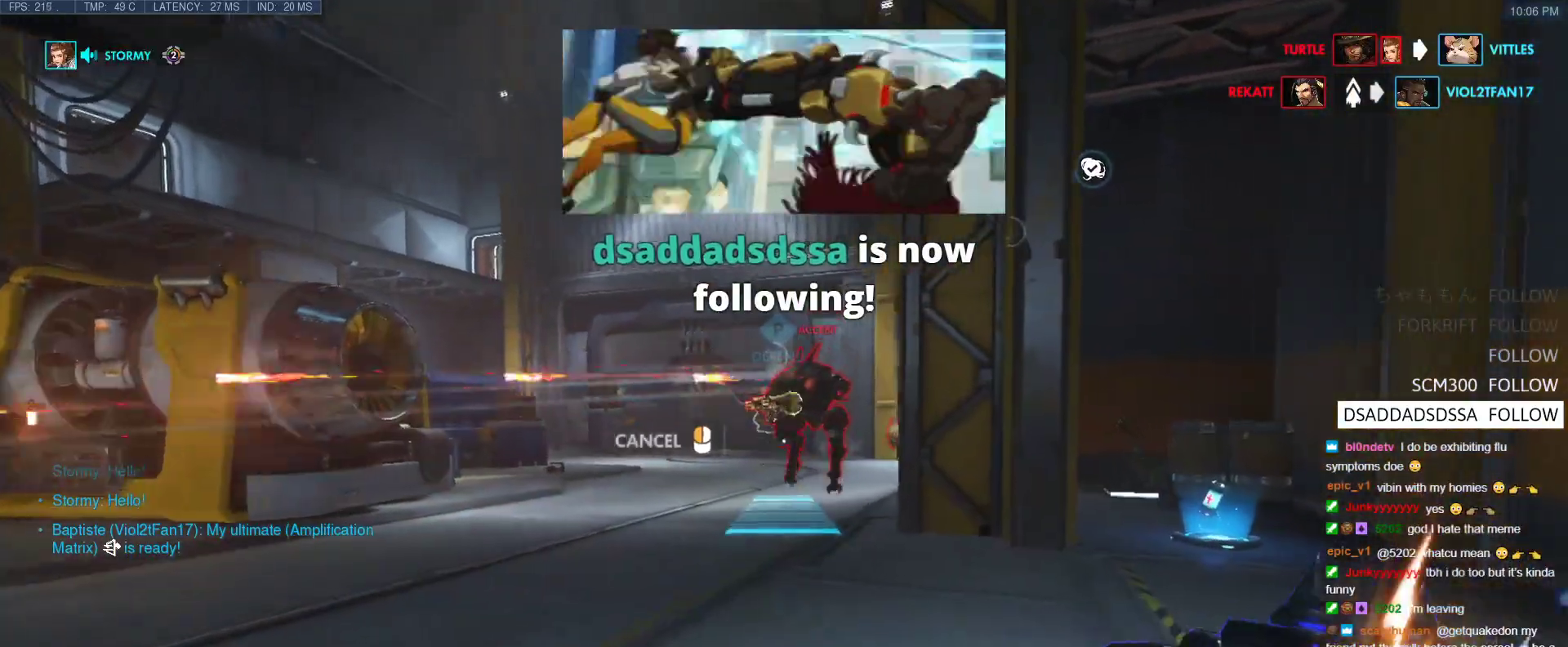
{"keys": ["a", "w"], "events": []}
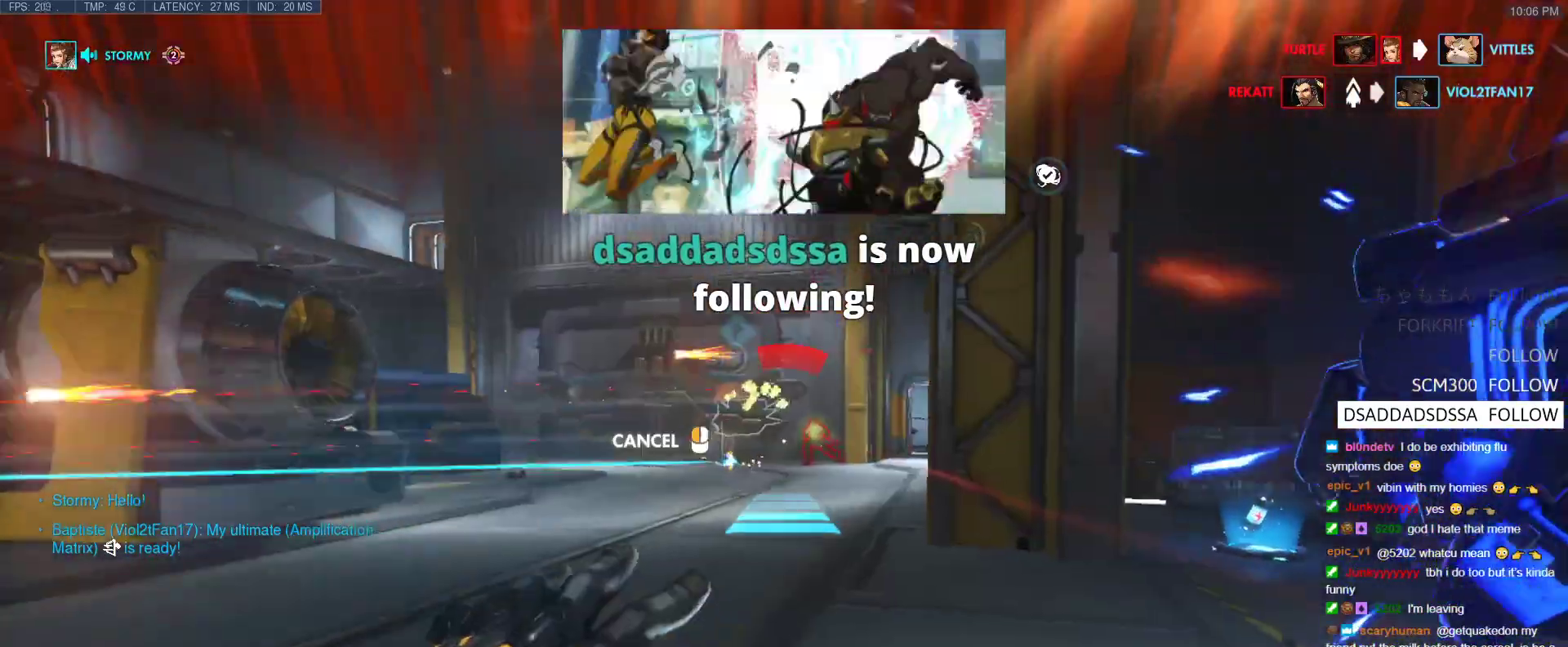
{"keys": ["w"], "events": [[117, "a", "up"], [400, "space", "down"], [450, "space", "up"]]}
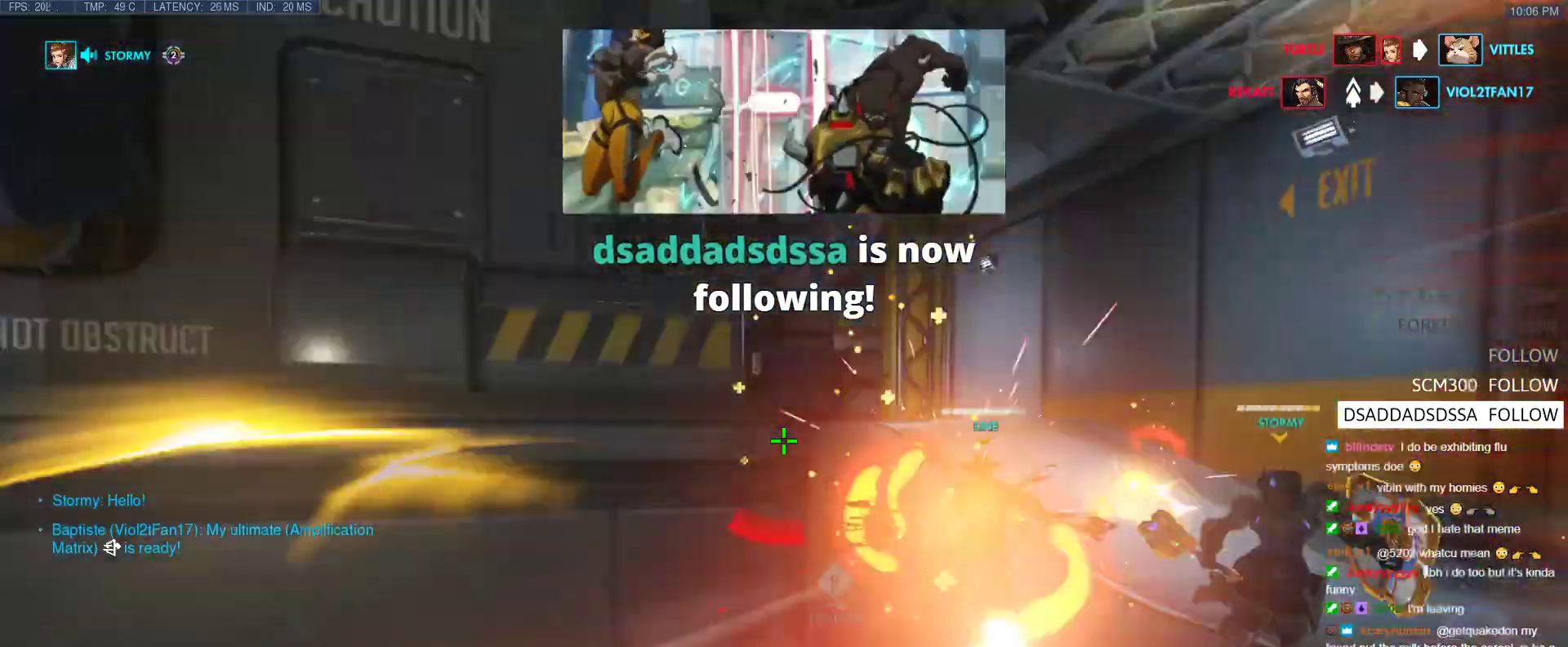
{"keys": ["space", "w"], "events": [[500, "space", "down"]]}
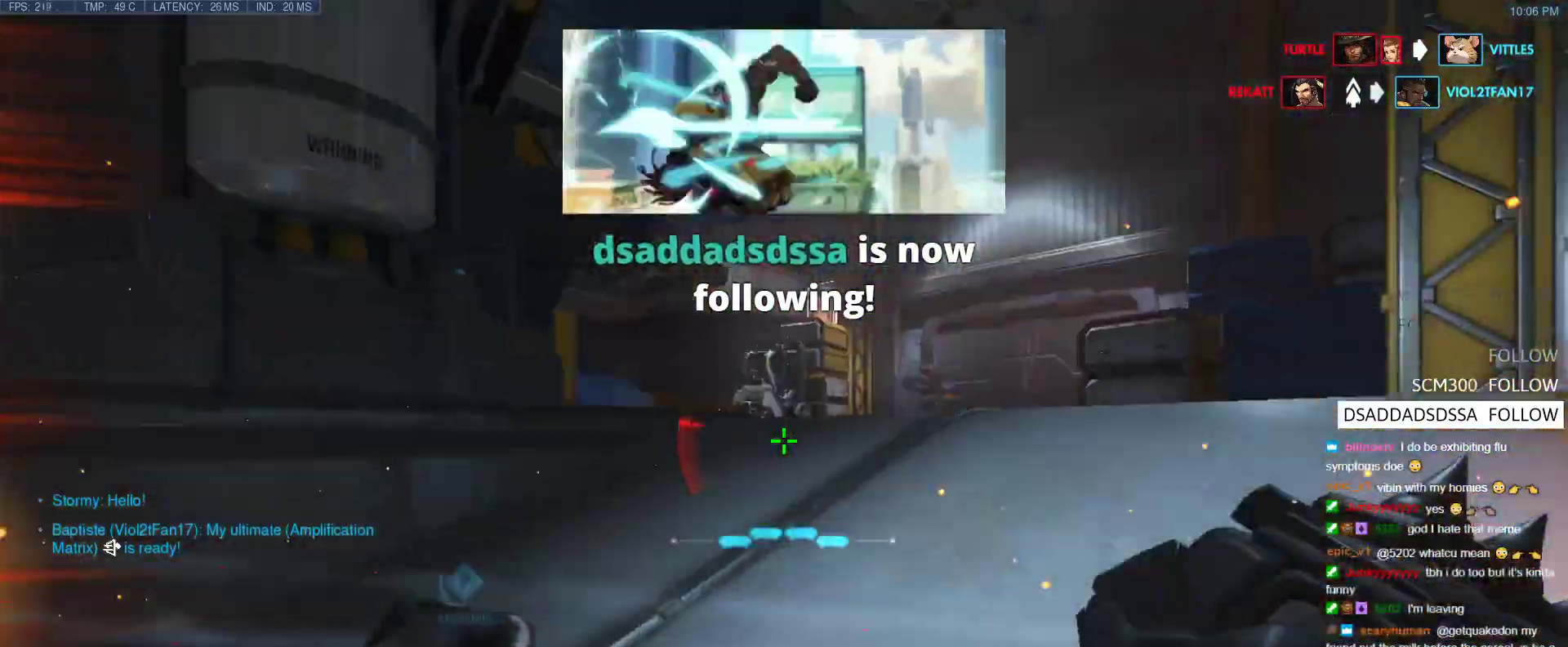
{"keys": ["d", "tab", "w"], "events": [[33, "space", "up"], [233, "d", "down"], [283, "tab", "down"]]}
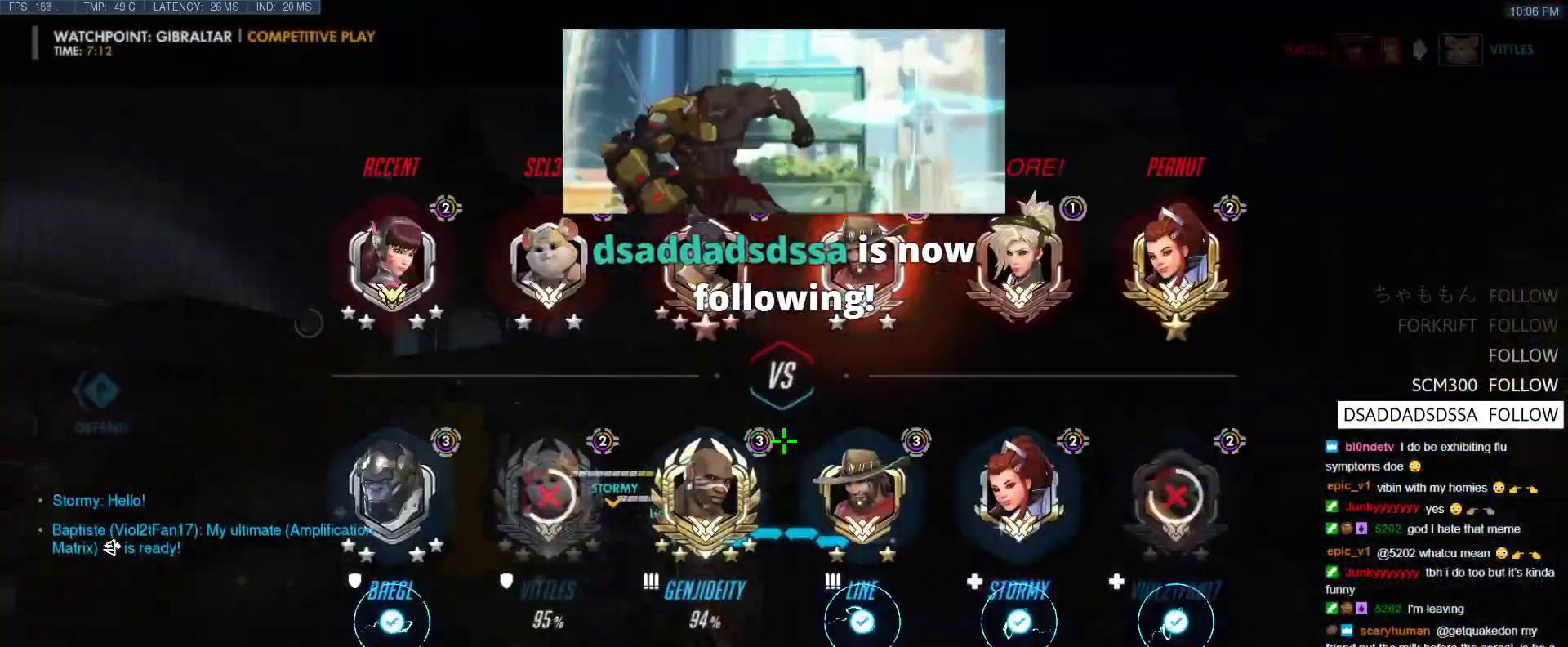
{"keys": ["d"], "events": [[17, "space", "down"], [67, "w", "up"], [217, "s", "down"], [217, "space", "up"], [350, "tab", "up"], [400, "s", "up"]]}
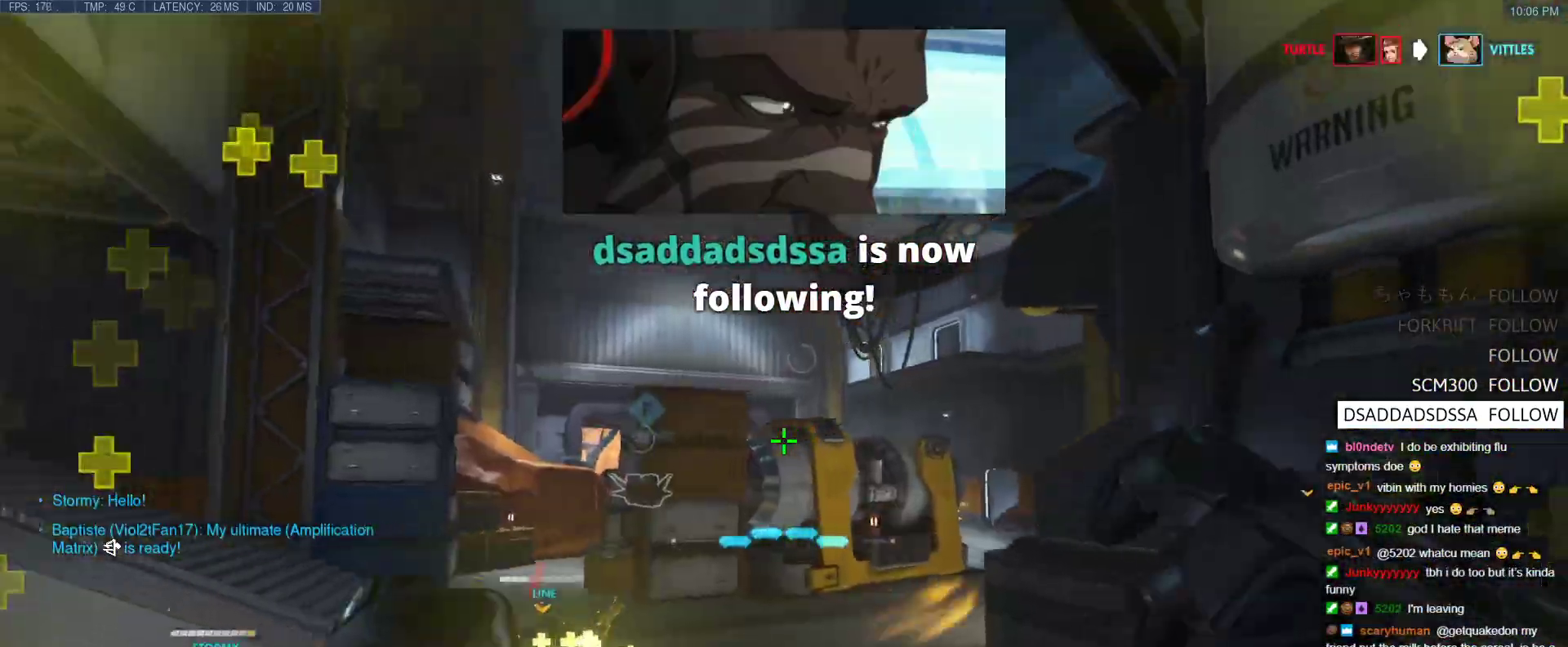
{"keys": ["d", "w"], "events": [[133, "space", "down"], [417, "space", "up"], [500, "w", "down"]]}
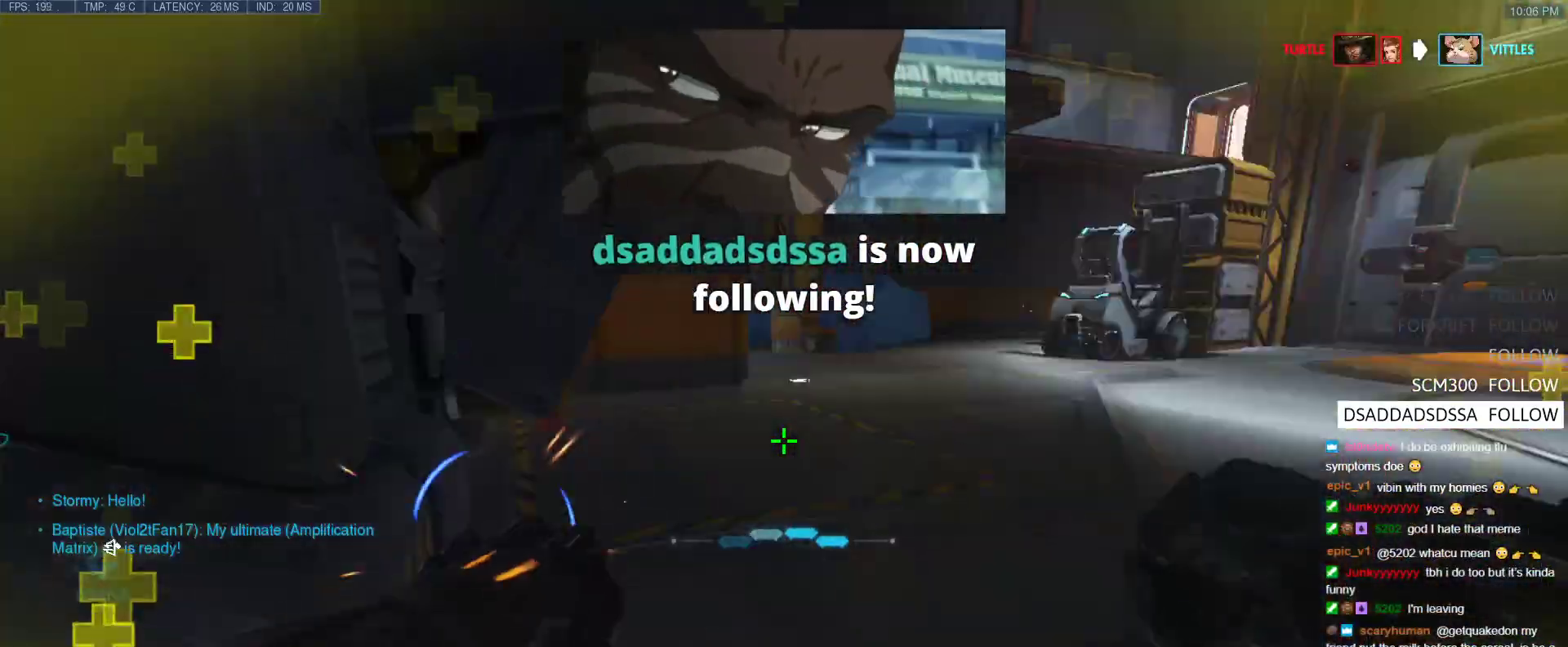
{"keys": ["space", "w"], "events": [[100, "d", "up"], [200, "r", "down"], [333, "r", "up"], [333, "space", "down"]]}
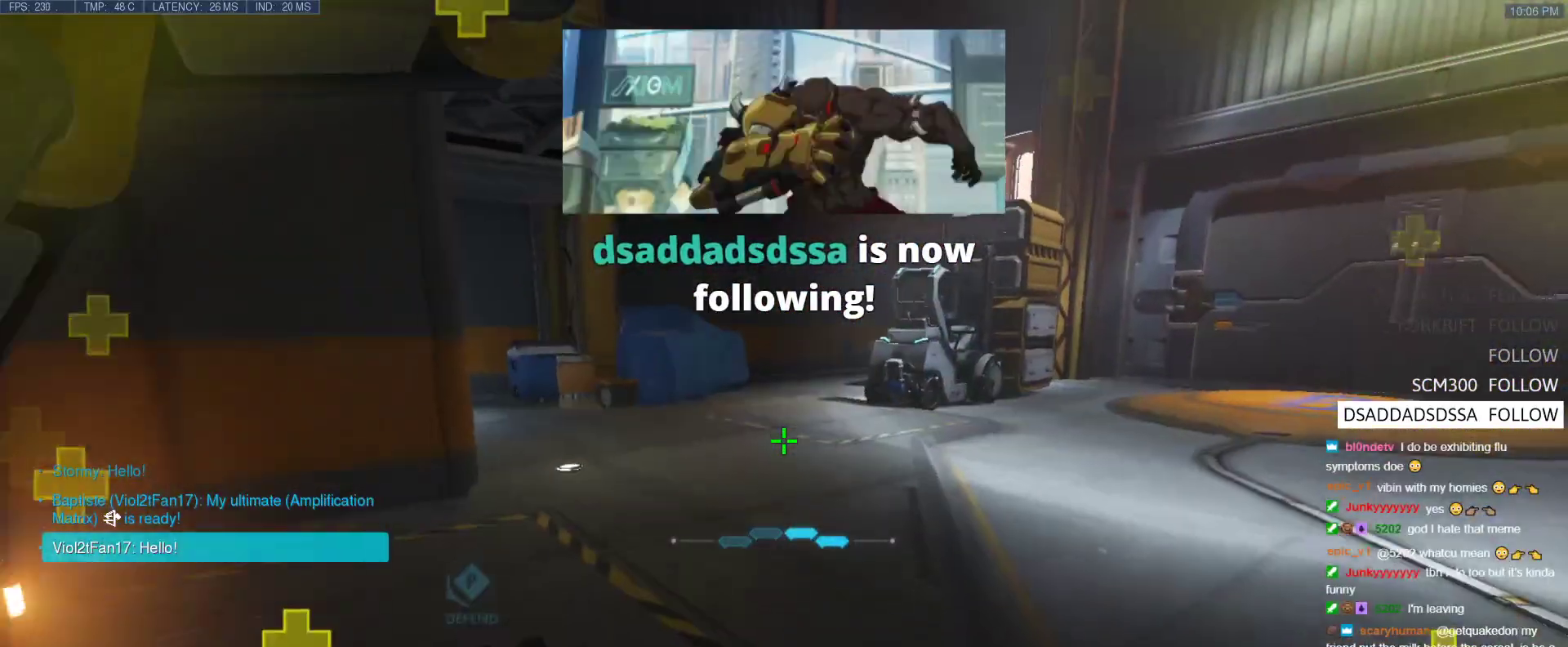
{"keys": ["space", "w"], "events": [[17, "space", "up"], [483, "space", "down"]]}
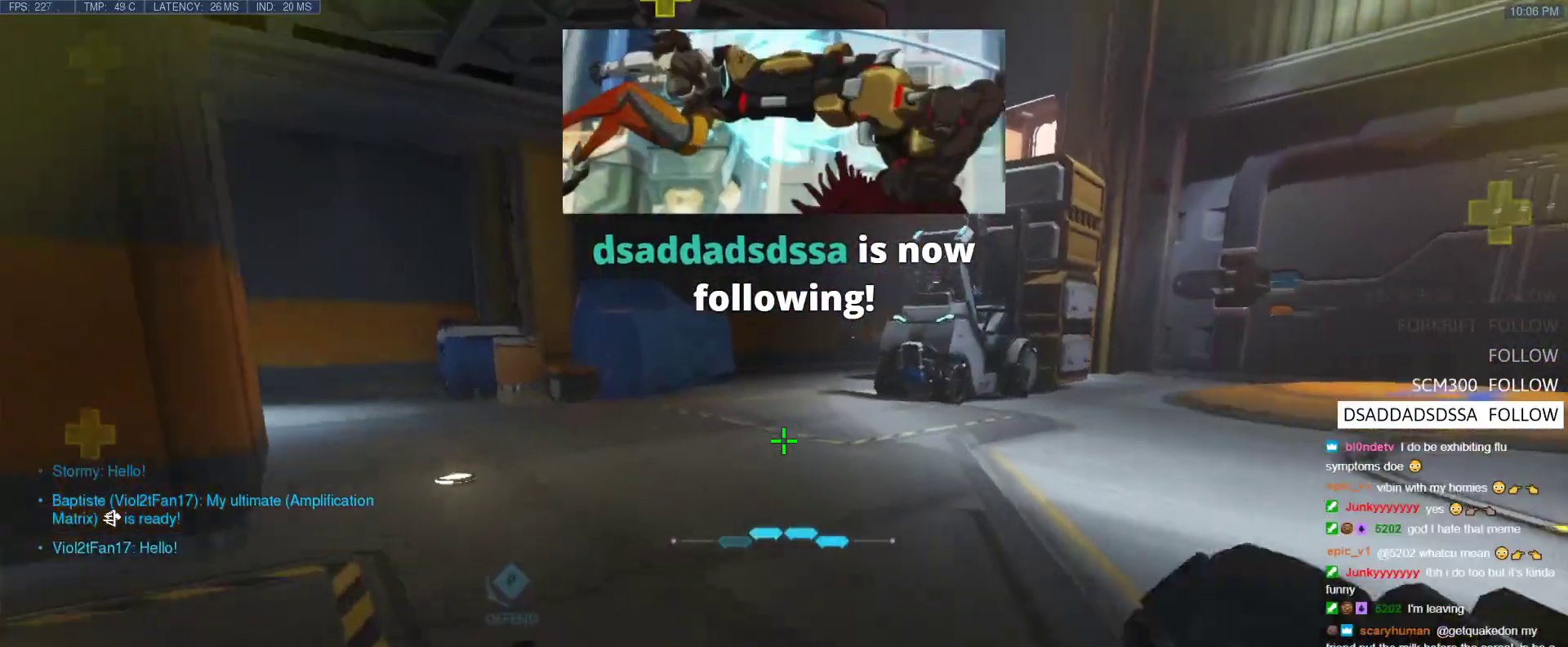
{"keys": ["a", "w"], "events": [[217, "a", "down"], [217, "space", "up"]]}
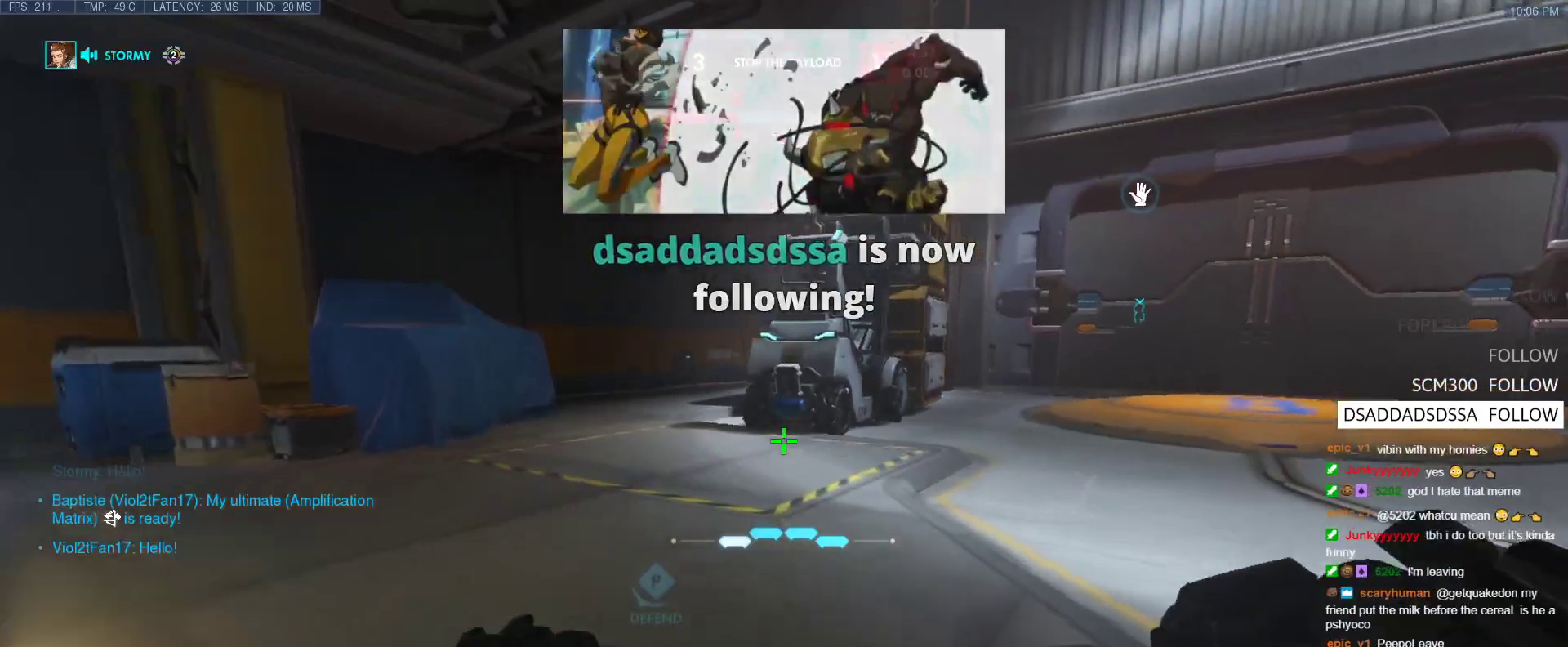
{"keys": ["d", "w"], "events": [[383, "a", "up"], [383, "d", "down"]]}
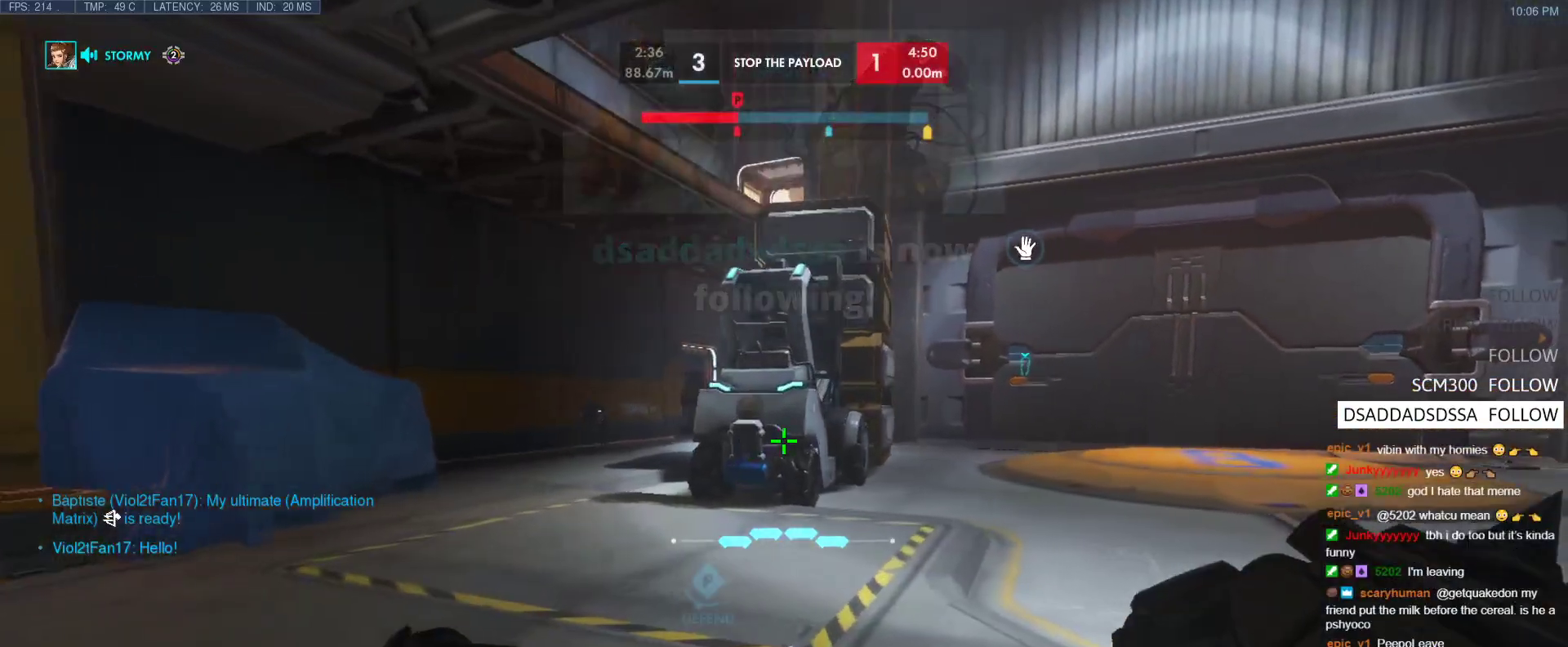
{"keys": ["w"], "events": [[17, "w", "up"], [117, "a", "down"], [217, "d", "up"], [250, "w", "down"], [300, "a", "up"]]}
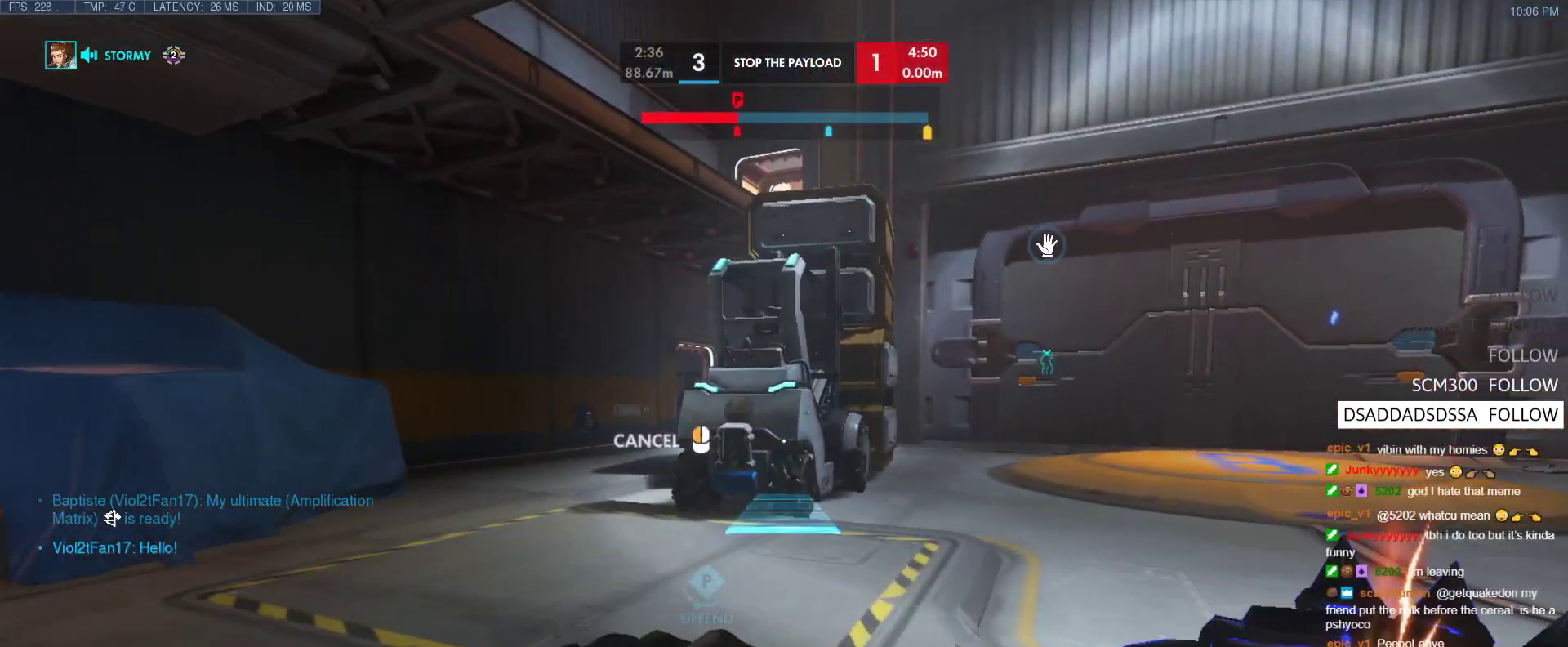
{"keys": ["w"], "events": [[233, "space", "down"], [367, "space", "up"]]}
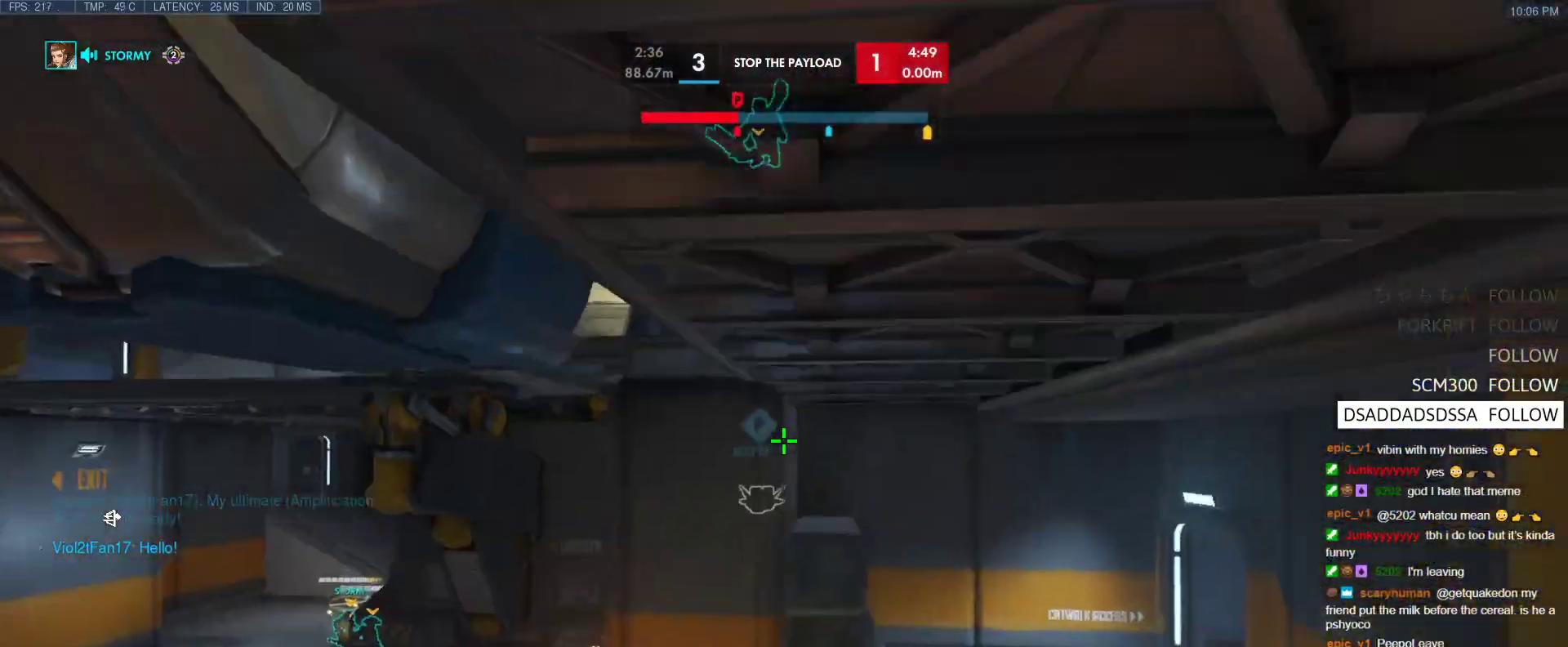
{"keys": ["w"], "events": []}
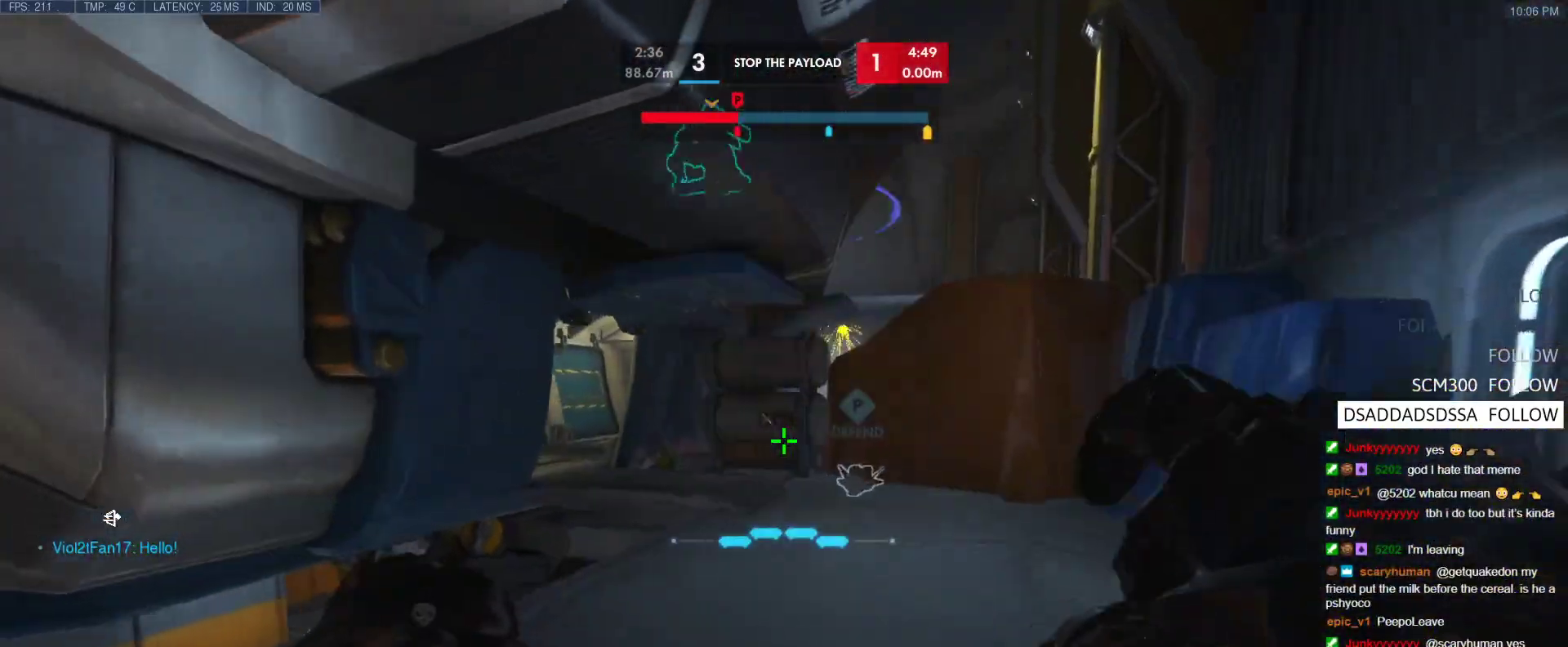
{"keys": ["w"], "events": []}
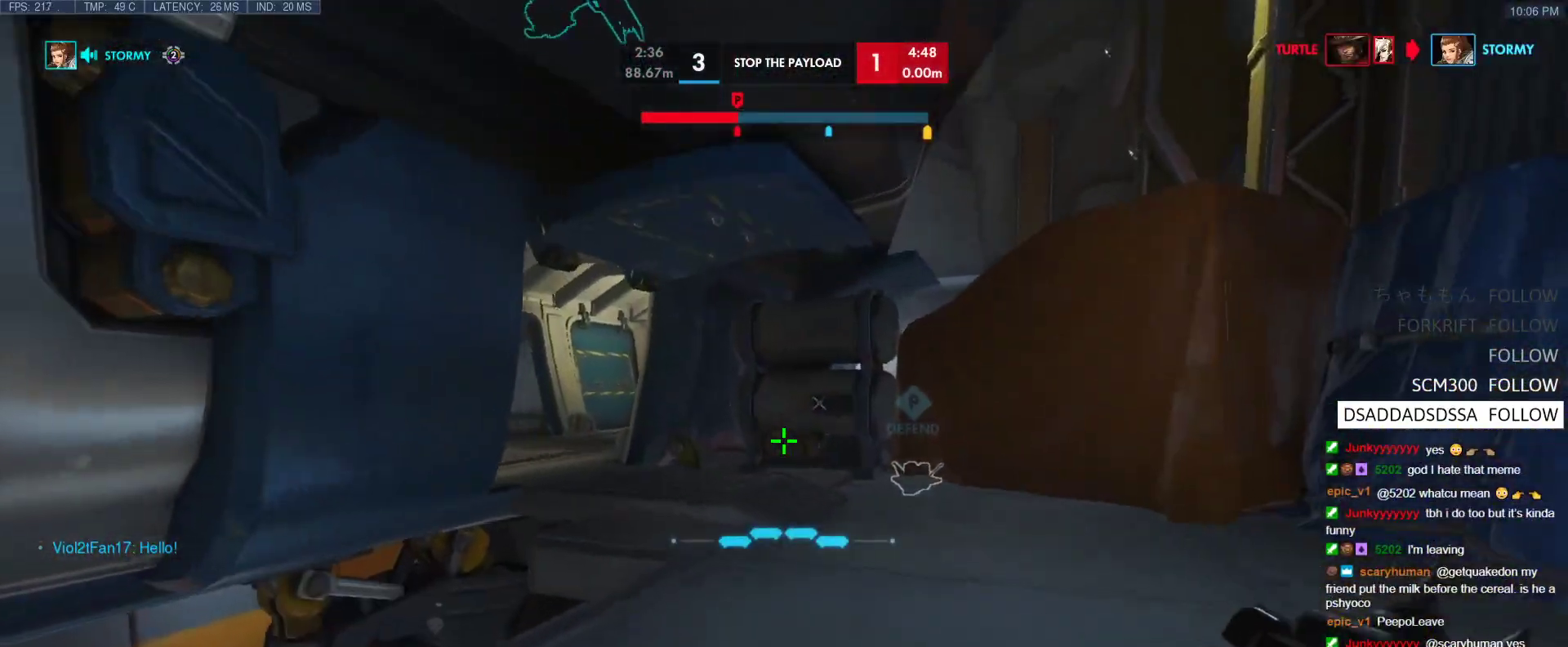
{"keys": ["w"], "events": []}
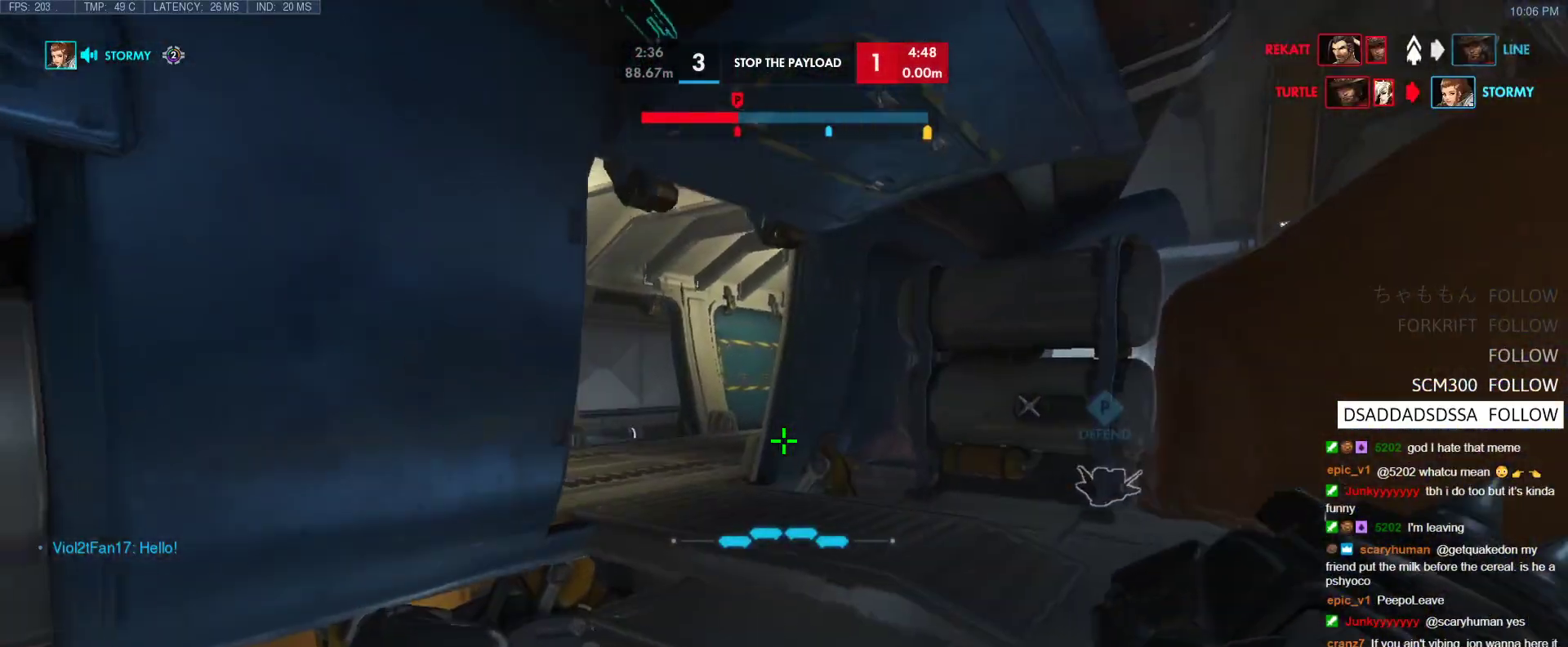
{"keys": ["w"], "events": [[250, "d", "down"], [333, "d", "up"]]}
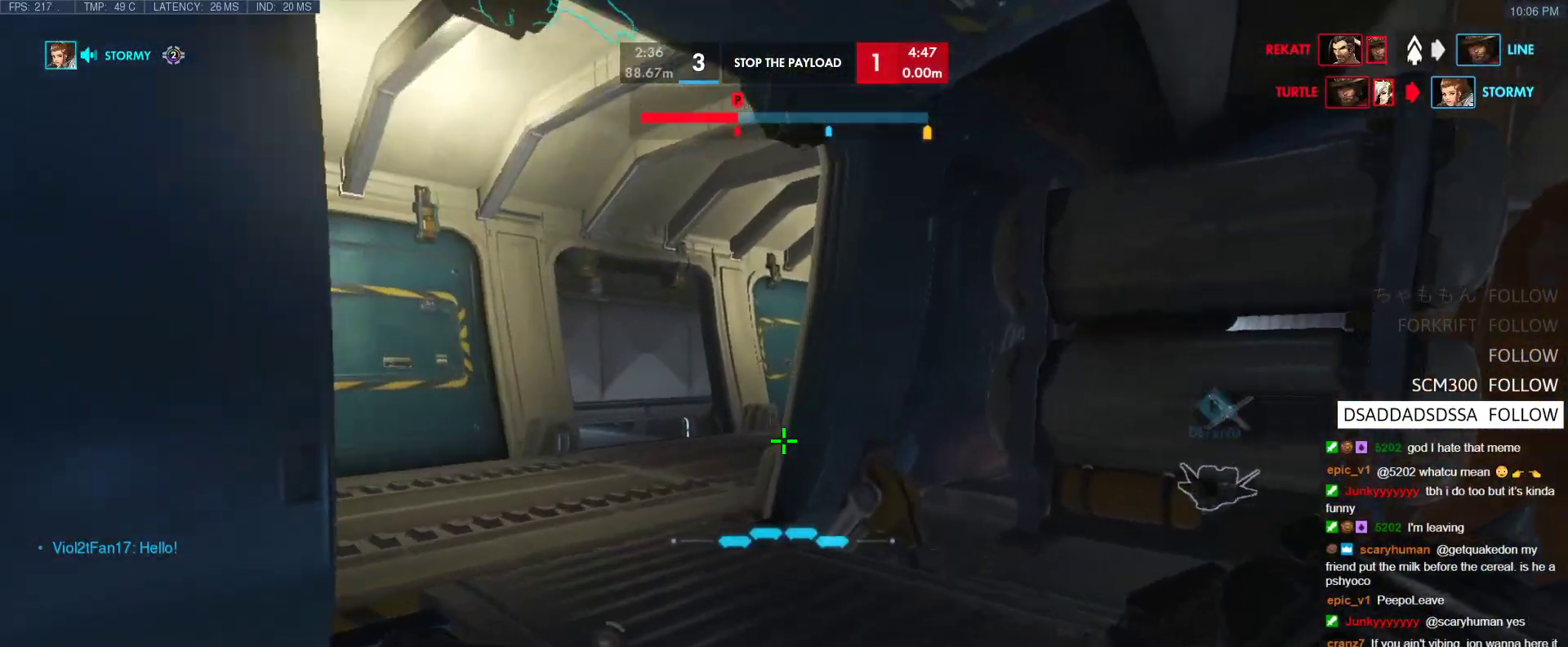
{"keys": ["a", "w"], "events": [[67, "r", "down"], [217, "r", "up"], [450, "a", "down"]]}
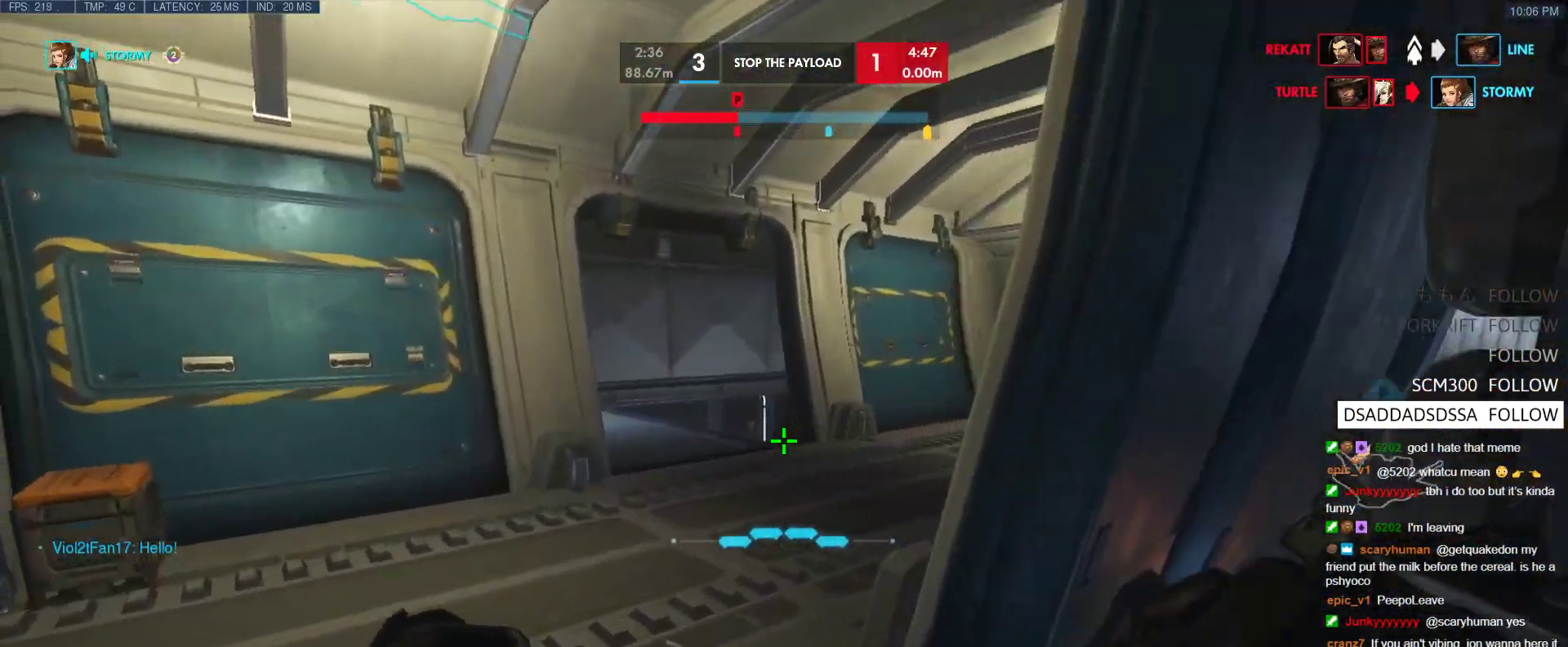
{"keys": ["w"], "events": [[133, "a", "up"]]}
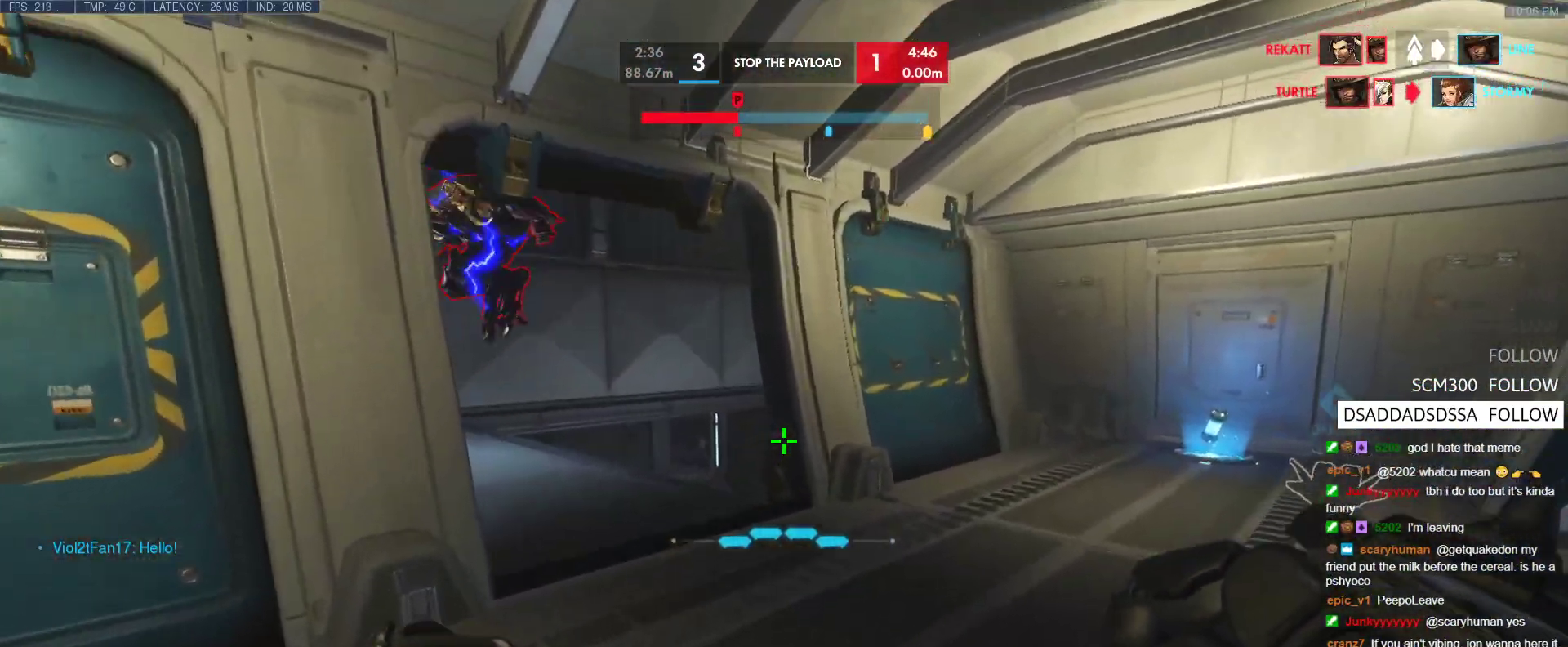
{"keys": [], "events": [[200, "w", "up"], [283, "s", "down"], [333, "a", "down"], [433, "s", "up"], [483, "a", "up"]]}